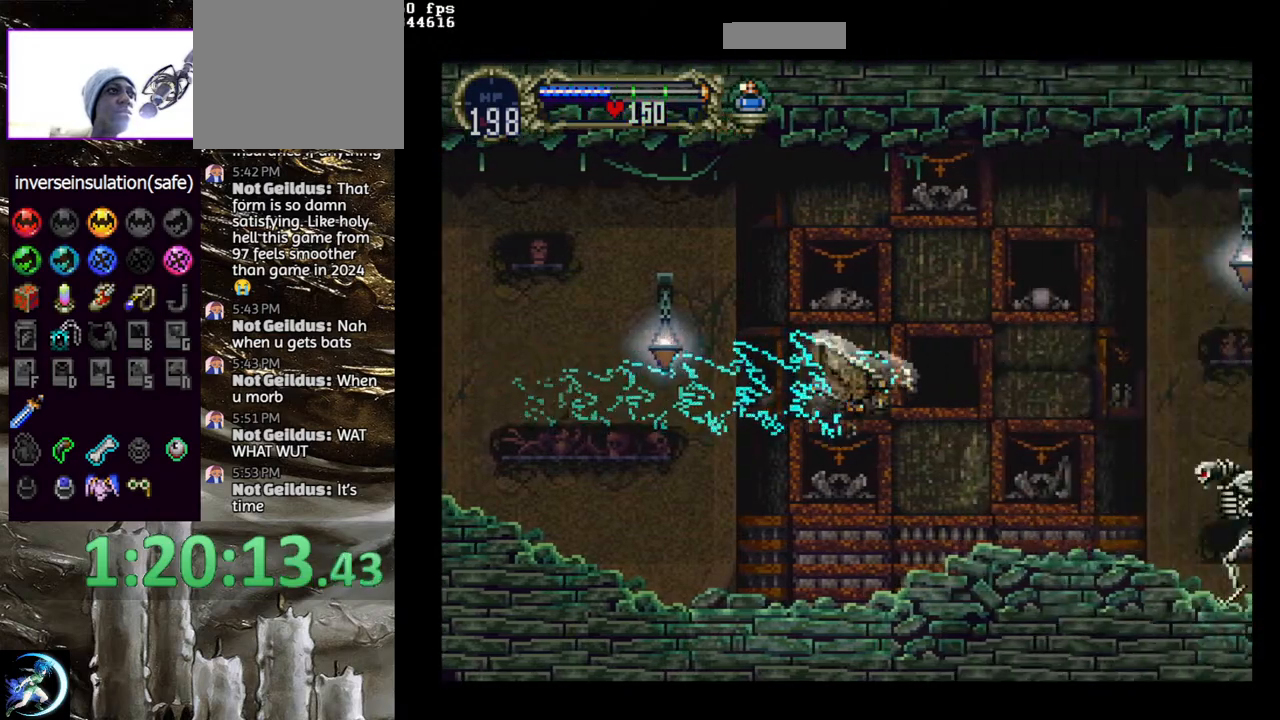
Gameplay with a controller (PlayStation layout); each line is a JSON object with the inputs held at the frame after it (dt_ms = milliseconds from this image to that frame). "events" lists button and stick changes between this image and that frame as [ms after this image, input, new state], when the widget could be followed in between.
{"dt_ms": 500, "buttons": ["CROSS", "DPAD_DOWN", "DPAD_RIGHT"], "left_stick": "center", "right_stick": "center", "events": [[33, "CROSS", "down"], [200, "DPAD_UP", "down"], [267, "DPAD_LEFT", "down"], [383, "DPAD_UP", "up"], [400, "DPAD_DOWN", "down"], [433, "DPAD_LEFT", "up"], [467, "DPAD_RIGHT", "down"]]}
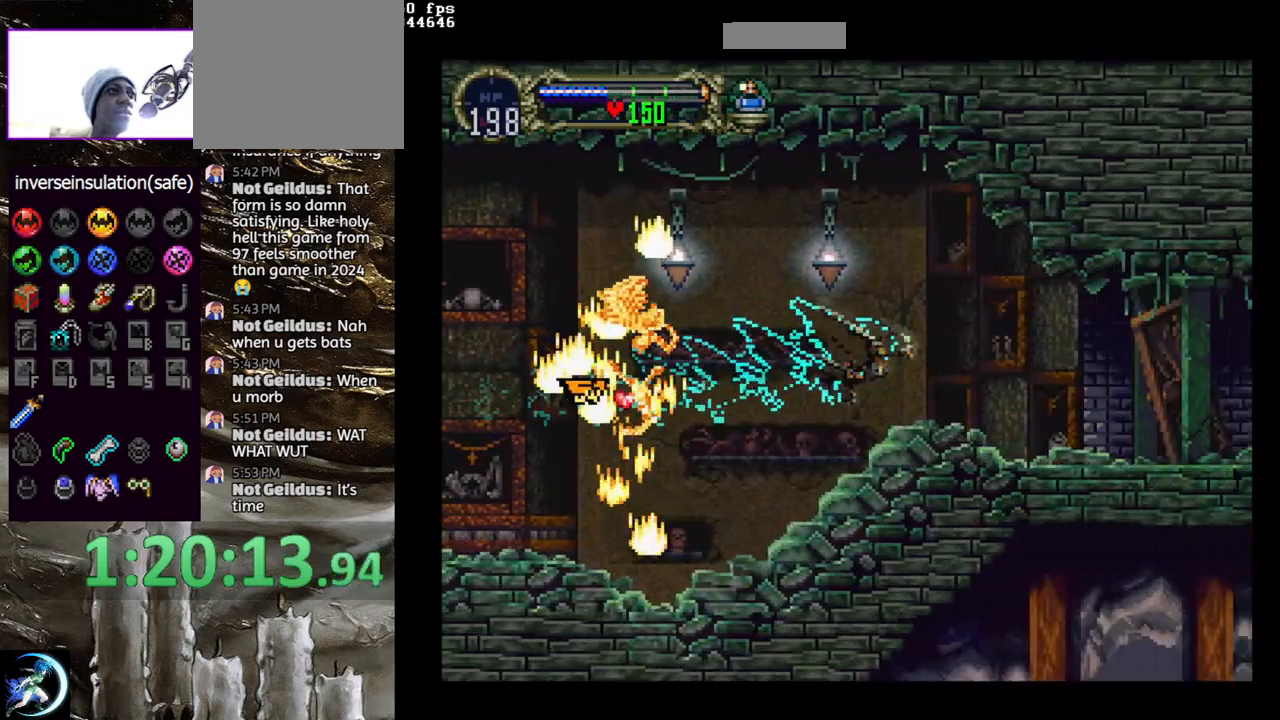
{"dt_ms": 500, "buttons": ["CROSS"], "left_stick": "center", "right_stick": "center", "events": [[67, "CROSS", "up"], [67, "DPAD_DOWN", "up"], [183, "DPAD_DOWN", "down"], [183, "DPAD_RIGHT", "up"], [300, "DPAD_DOWN", "up"], [483, "CROSS", "down"]]}
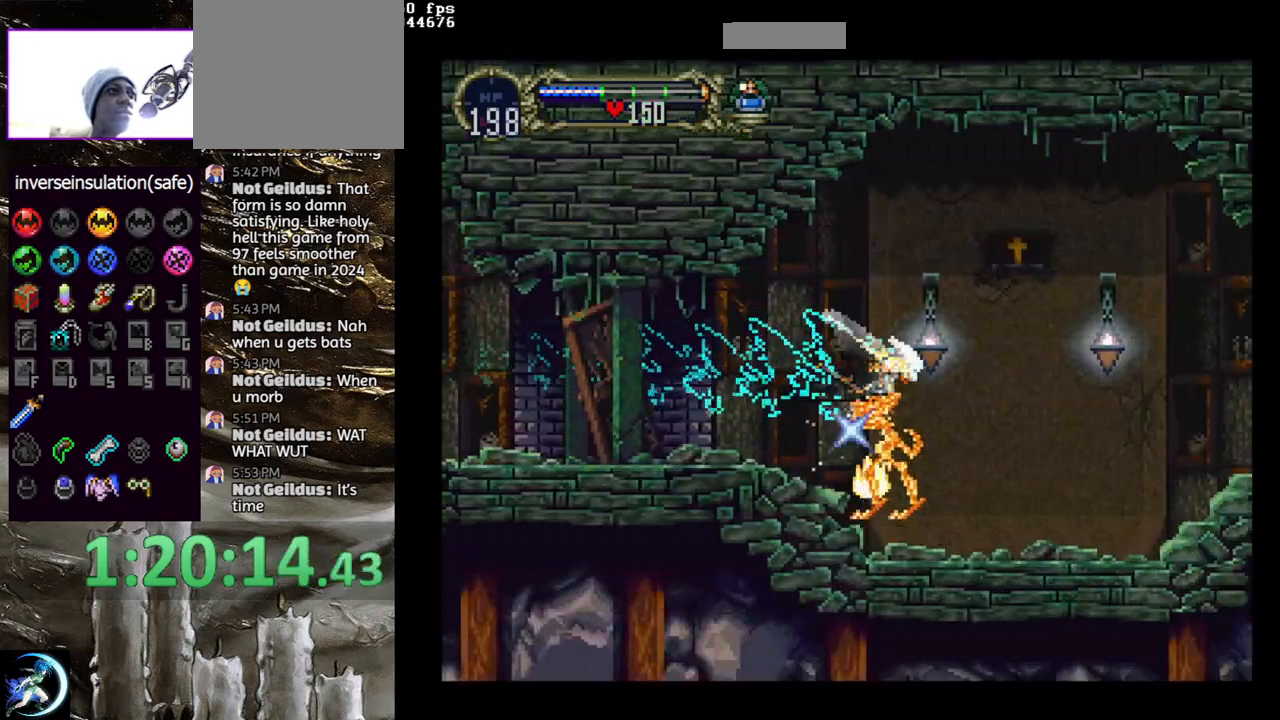
{"dt_ms": 500, "buttons": ["DPAD_RIGHT"], "left_stick": "center", "right_stick": "center", "events": [[167, "DPAD_UP", "down"], [217, "DPAD_LEFT", "down"], [300, "DPAD_UP", "up"], [367, "DPAD_DOWN", "down"], [383, "DPAD_LEFT", "up"], [400, "DPAD_RIGHT", "down"], [417, "DPAD_DOWN", "up"], [483, "CROSS", "up"]]}
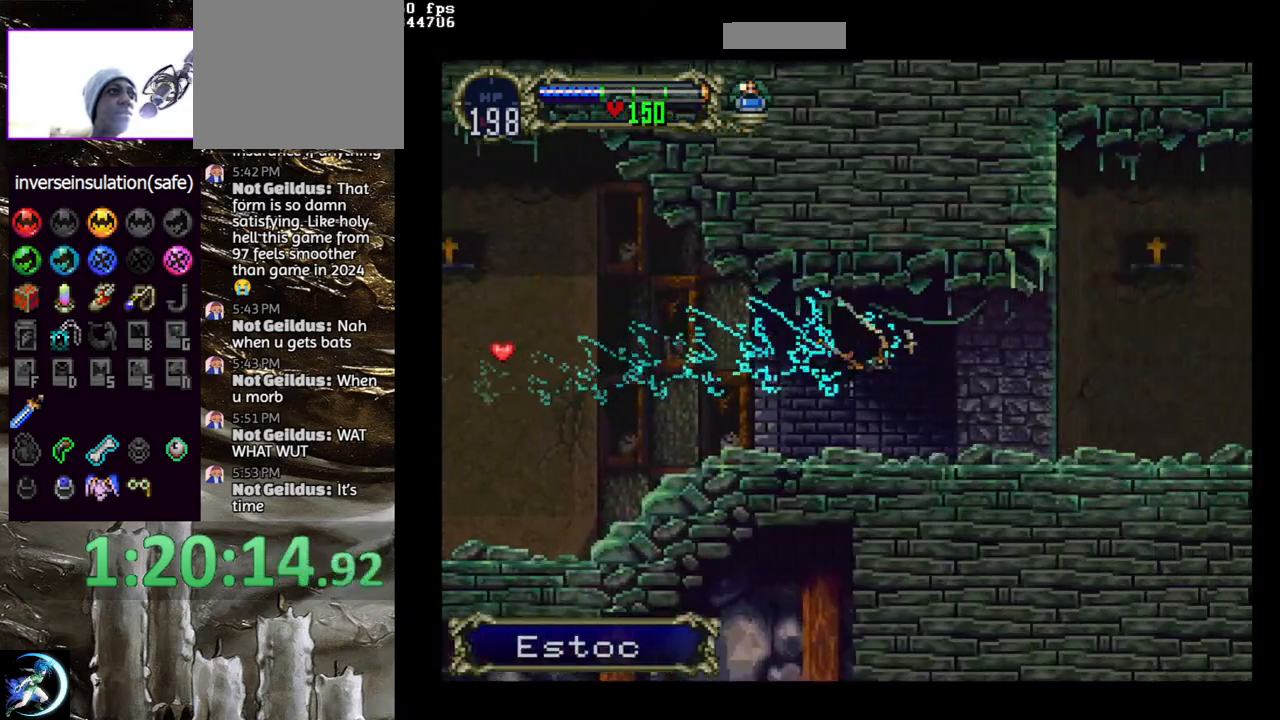
{"dt_ms": 500, "buttons": ["DPAD_DOWN"], "left_stick": "center", "right_stick": "center", "events": [[17, "DPAD_RIGHT", "up"], [183, "DPAD_DOWN", "down"]]}
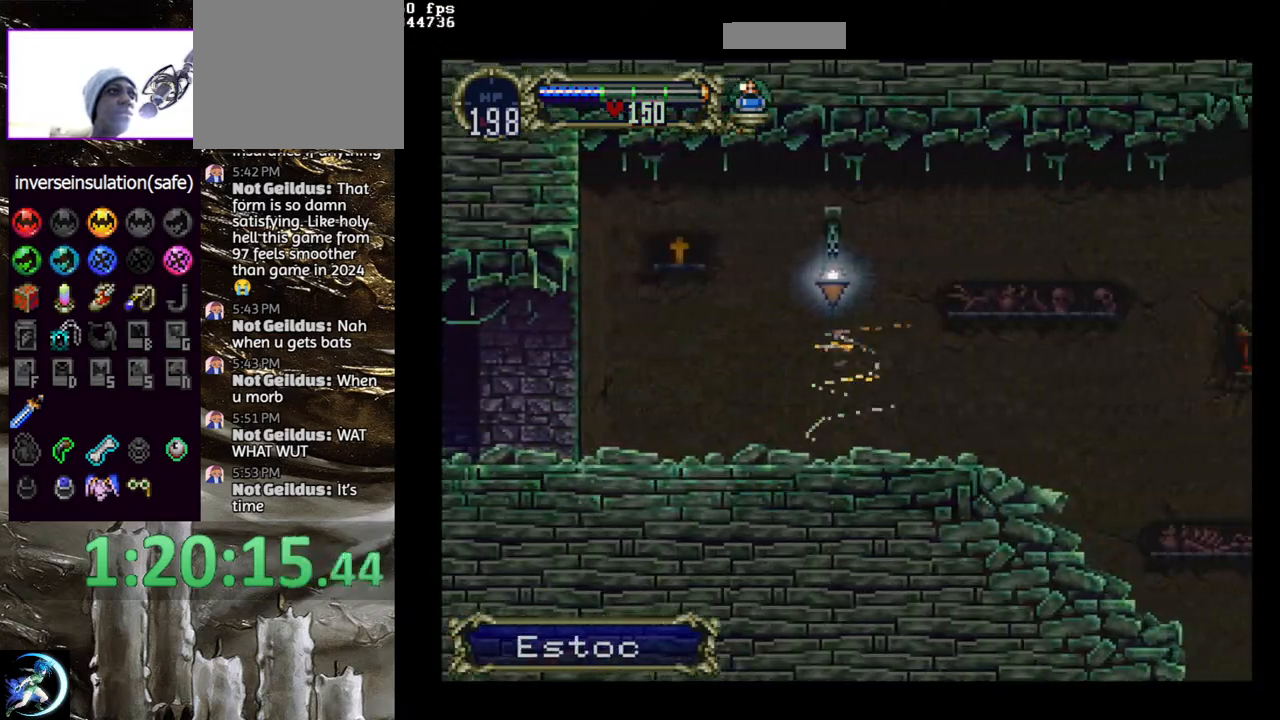
{"dt_ms": 500, "buttons": ["DPAD_LEFT"], "left_stick": "center", "right_stick": "center"}
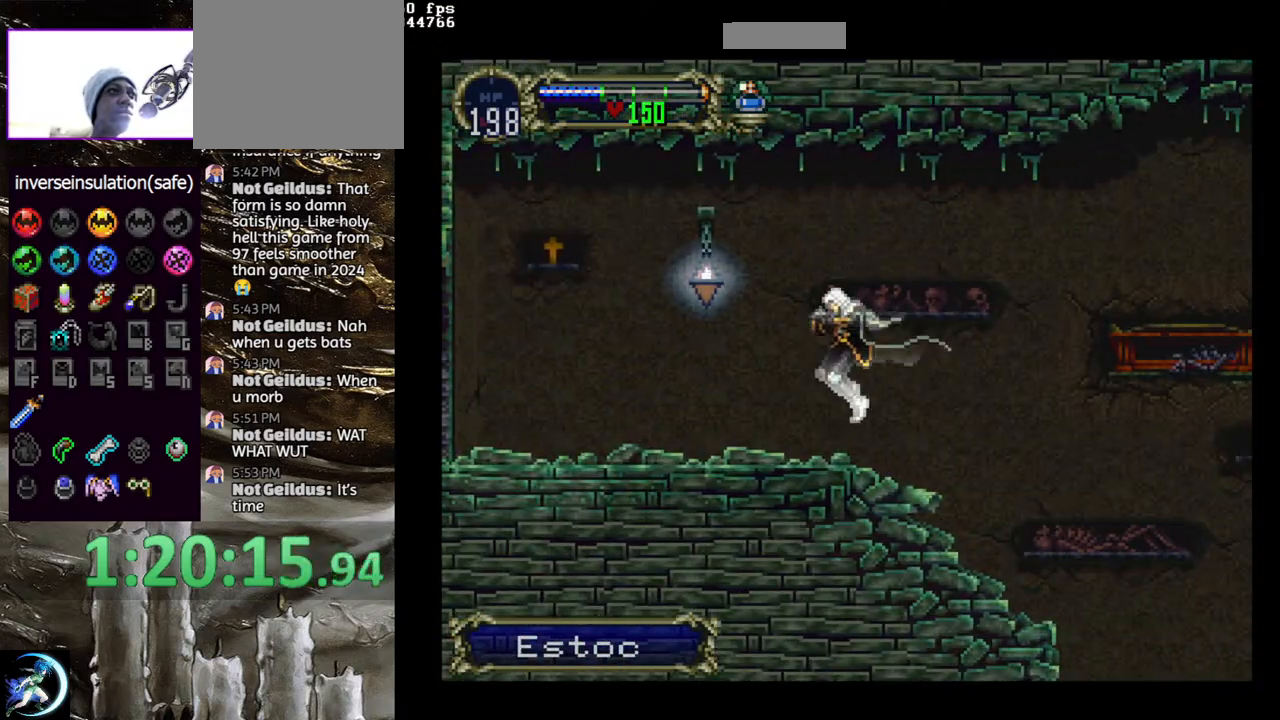
{"dt_ms": 1000, "buttons": [], "left_stick": "center", "right_stick": "center"}
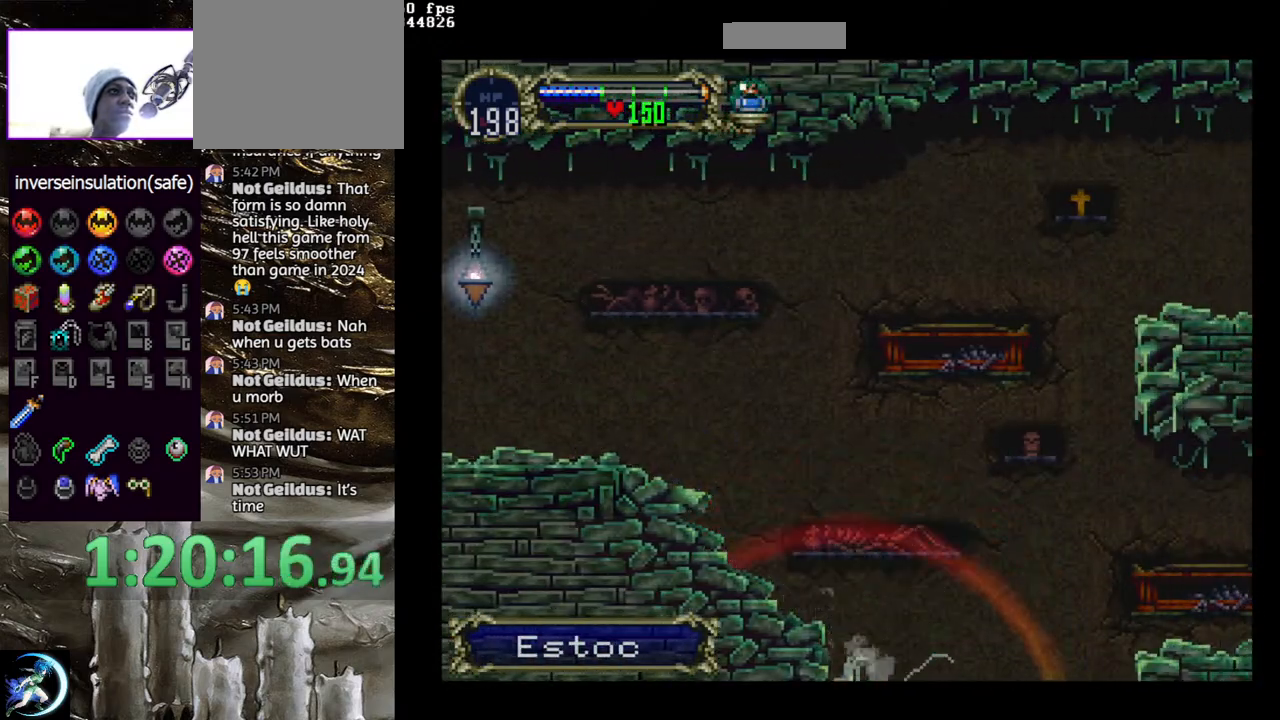
{"dt_ms": 500, "buttons": [], "left_stick": "center", "right_stick": "center", "events": []}
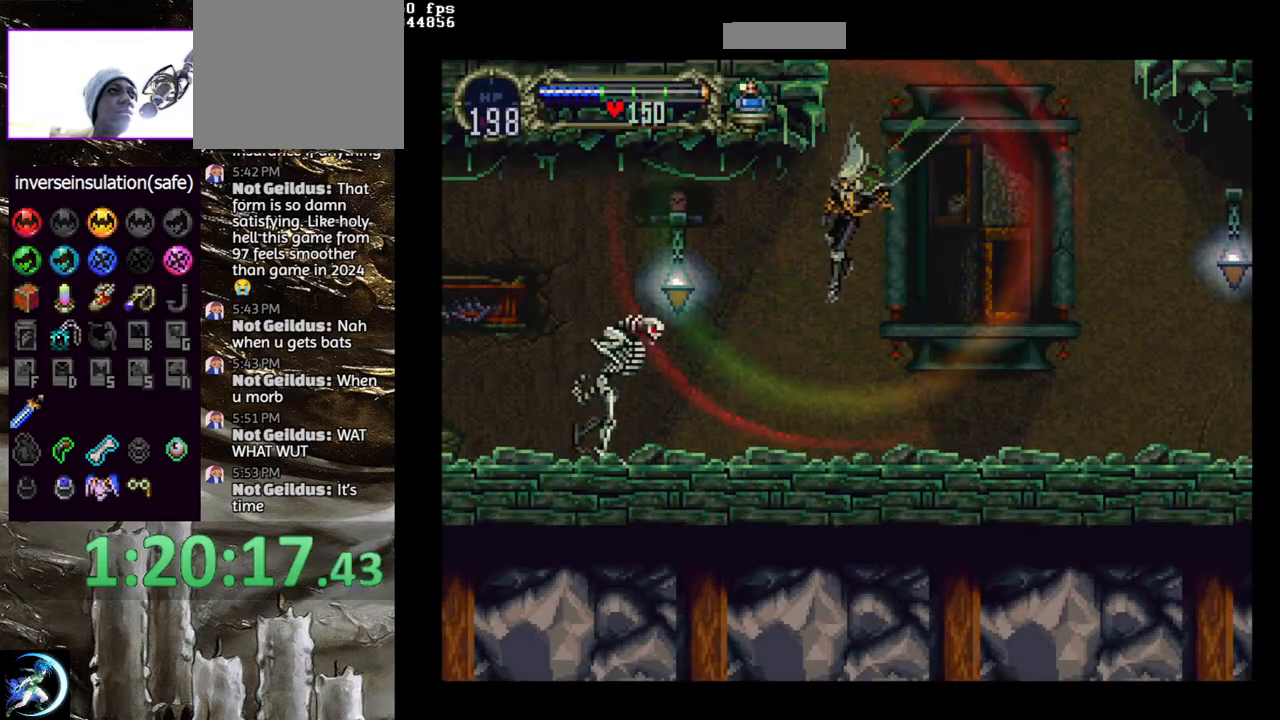
{"dt_ms": 500, "buttons": ["DPAD_DOWN", "DPAD_LEFT"], "left_stick": "center", "right_stick": "center", "events": [[100, "DPAD_LEFT", "down"], [183, "CROSS", "down"], [317, "CROSS", "up"], [333, "DPAD_LEFT", "up"], [383, "CROSS", "down"], [433, "CROSS", "up"], [467, "DPAD_DOWN", "down"], [467, "DPAD_LEFT", "down"]]}
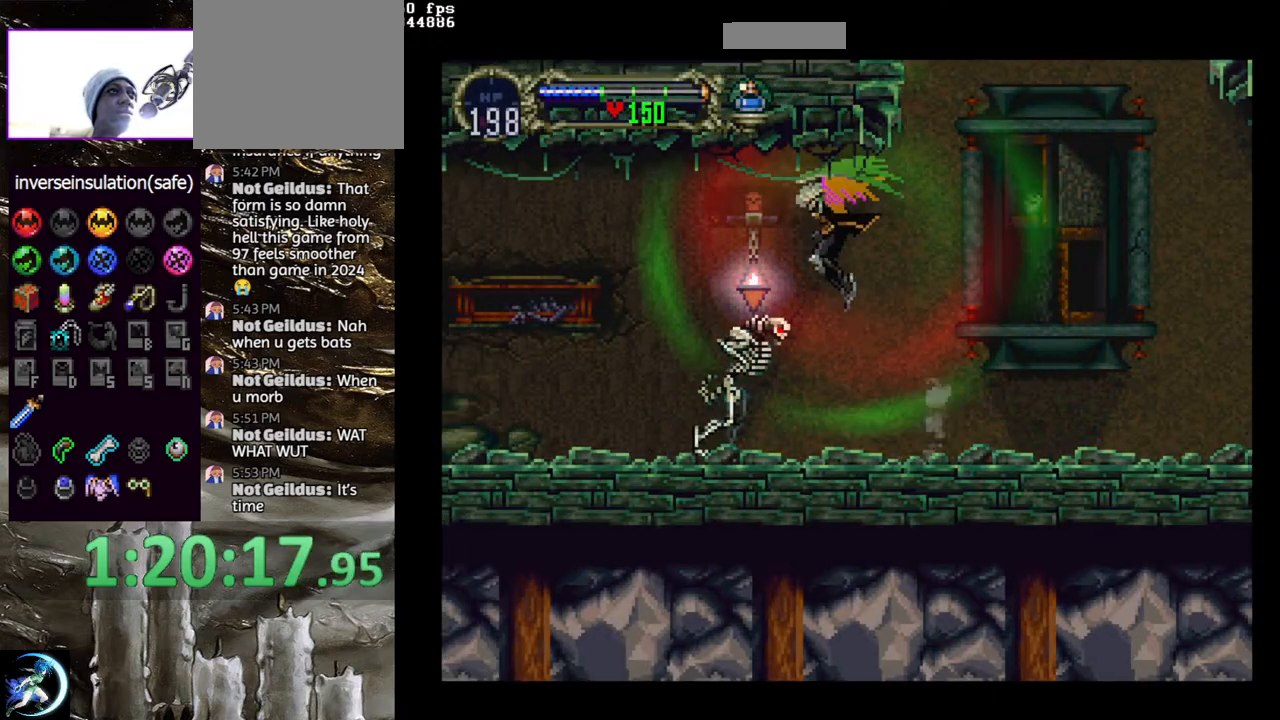
{"dt_ms": 500, "buttons": ["CROSS"], "left_stick": "center", "right_stick": "center", "events": [[17, "CROSS", "down"], [17, "R1", "down"], [133, "DPAD_DOWN", "up"], [133, "DPAD_LEFT", "up"], [150, "CROSS", "up"], [150, "R1", "up"], [467, "CROSS", "down"]]}
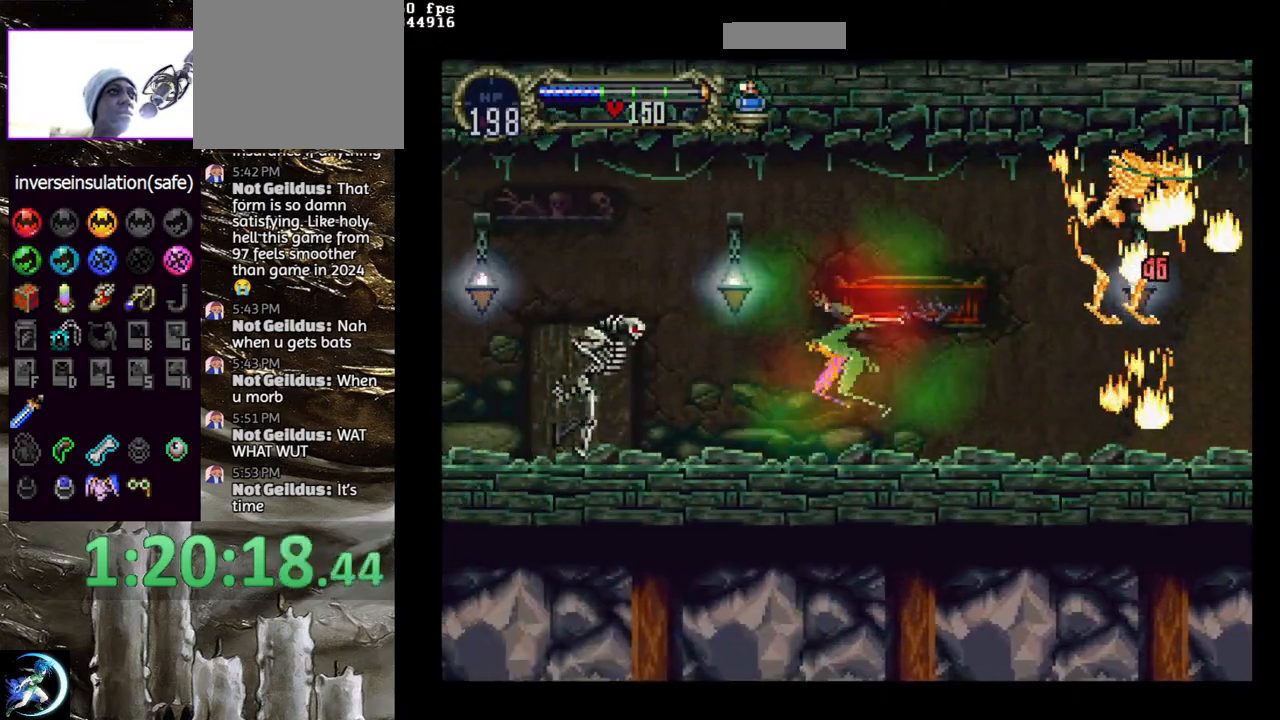
{"dt_ms": 500, "buttons": [], "left_stick": "center", "right_stick": "center", "events": [[33, "DPAD_UP", "down"], [133, "DPAD_RIGHT", "down"], [167, "DPAD_UP", "up"], [200, "DPAD_DOWN", "down"], [250, "DPAD_RIGHT", "up"], [267, "DPAD_LEFT", "down"], [300, "DPAD_DOWN", "up"], [333, "CROSS", "up"], [383, "DPAD_LEFT", "up"]]}
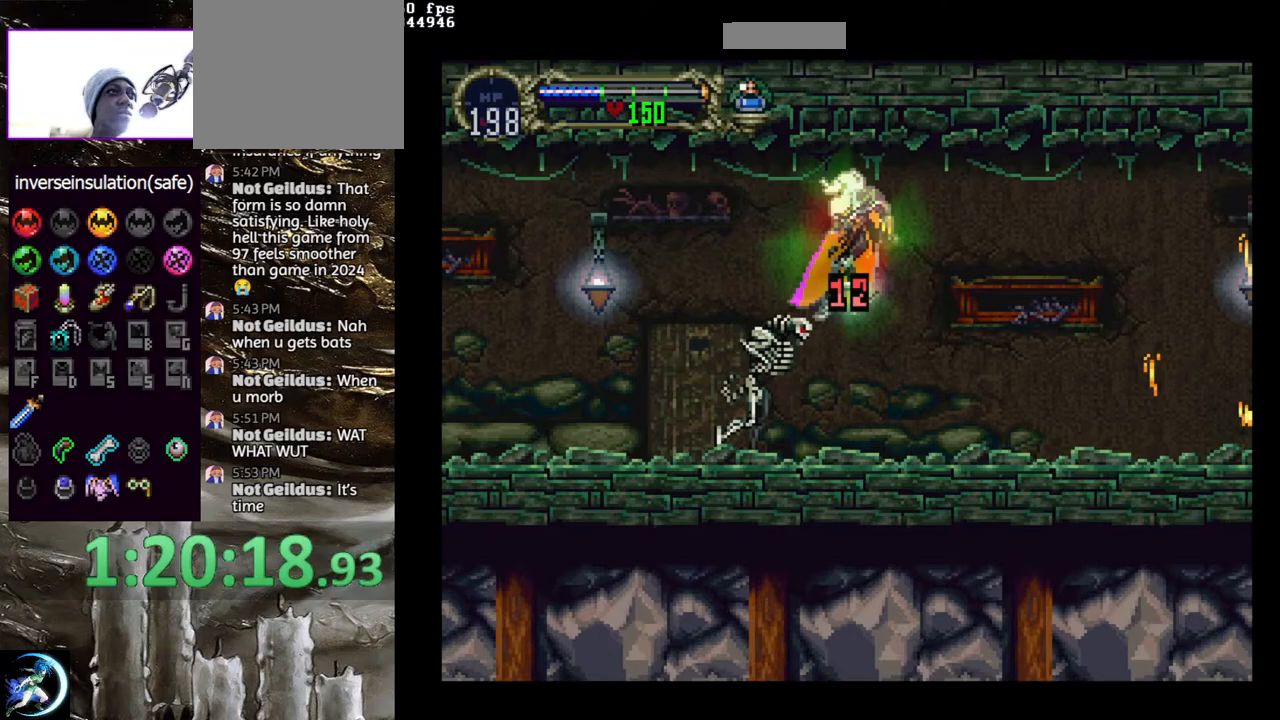
{"dt_ms": 500, "buttons": [], "left_stick": "center", "right_stick": "center", "events": []}
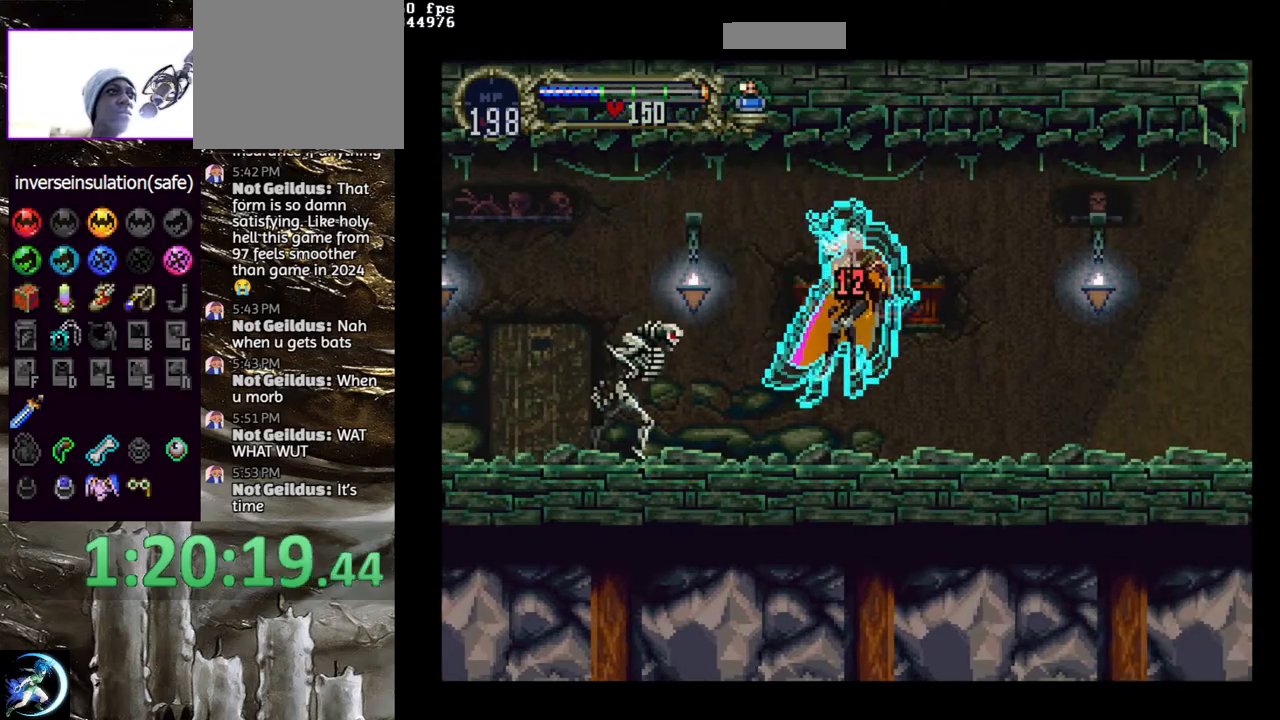
{"dt_ms": 500, "buttons": ["CROSS", "R1", "DPAD_DOWN", "DPAD_LEFT"], "left_stick": "center", "right_stick": "center", "events": [[67, "DPAD_LEFT", "down"], [117, "CROSS", "down"], [267, "CROSS", "up"], [283, "DPAD_LEFT", "up"], [317, "CROSS", "down"], [400, "CROSS", "up"], [433, "DPAD_DOWN", "down"], [450, "DPAD_LEFT", "down"], [467, "CROSS", "down"], [500, "R1", "down"]]}
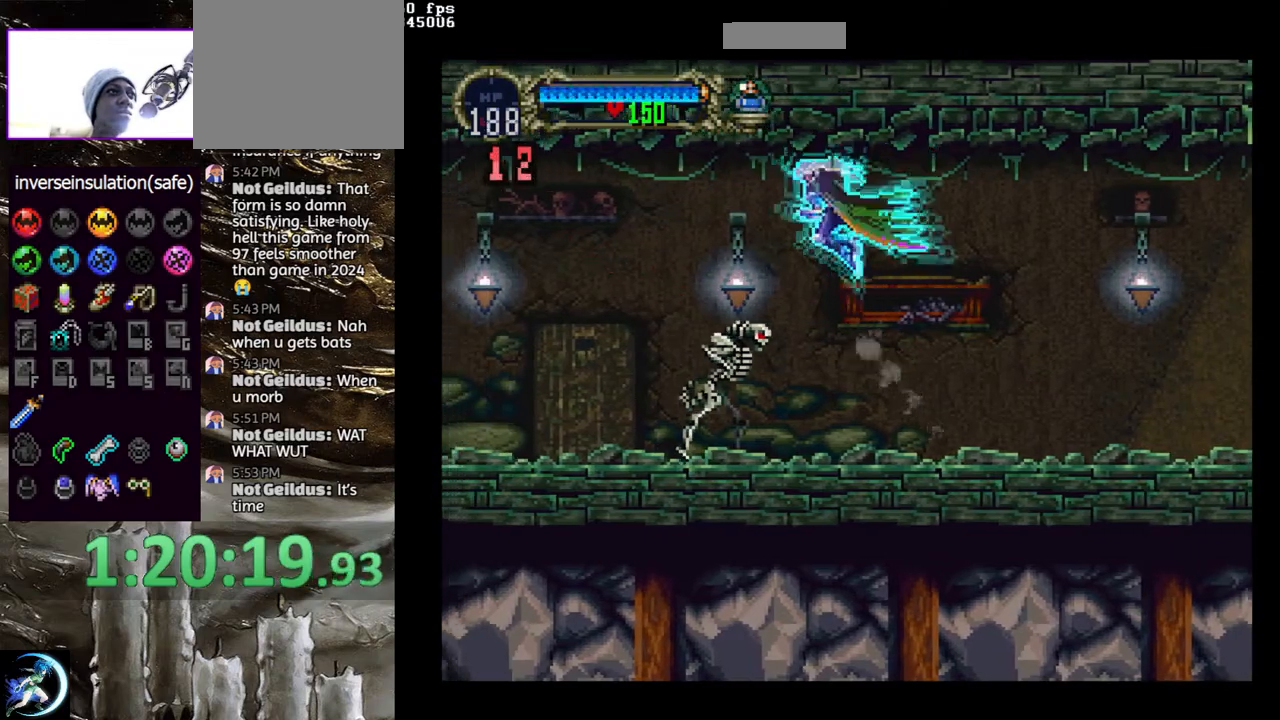
{"dt_ms": 500, "buttons": ["CROSS"], "left_stick": "center", "right_stick": "center", "events": [[117, "DPAD_LEFT", "up"], [133, "CROSS", "up"], [133, "DPAD_DOWN", "up"], [133, "R1", "up"], [450, "CROSS", "down"]]}
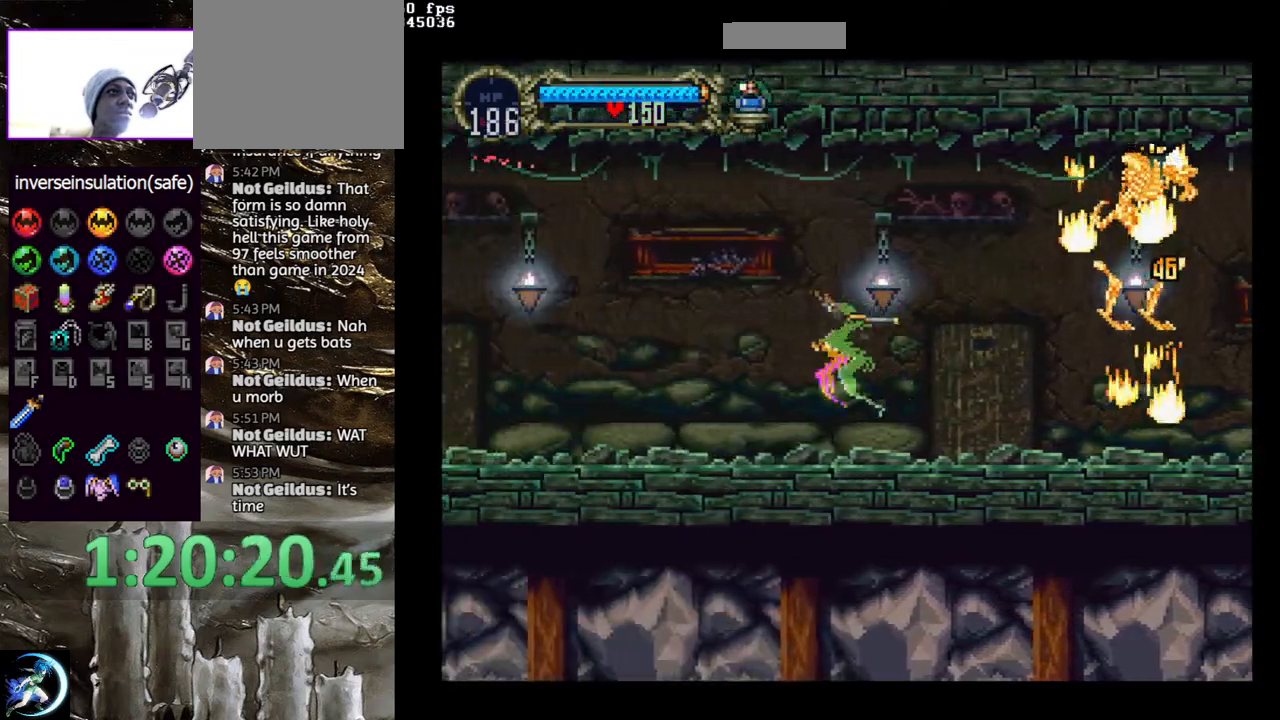
{"dt_ms": 500, "buttons": ["DPAD_UP"], "left_stick": "center", "right_stick": "center", "events": [[83, "DPAD_UP", "down"], [167, "DPAD_RIGHT", "down"], [217, "DPAD_DOWN", "down"], [267, "DPAD_RIGHT", "up"], [283, "DPAD_LEFT", "down"], [317, "DPAD_DOWN", "up"], [400, "CROSS", "up"], [433, "DPAD_LEFT", "up"]]}
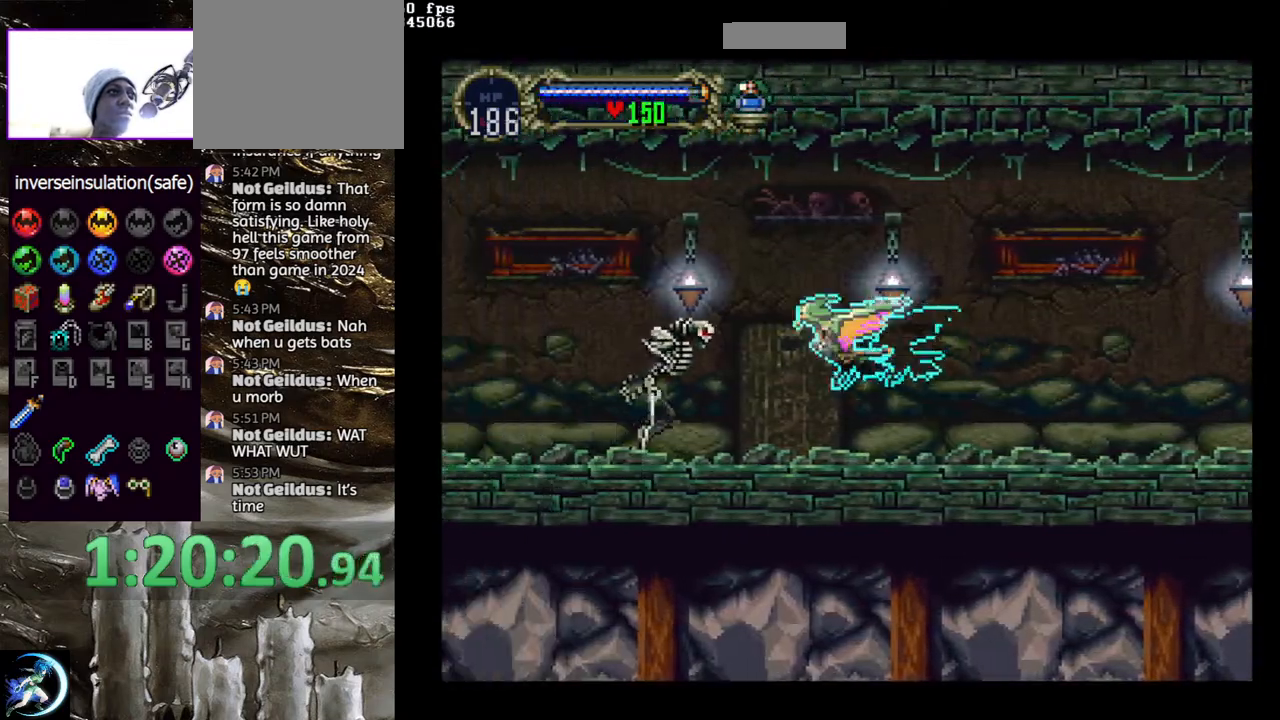
{"dt_ms": 500, "buttons": ["CROSS", "DPAD_UP"], "left_stick": "center", "right_stick": "center", "events": [[250, "DPAD_DOWN", "down"], [433, "CROSS", "down"], [450, "DPAD_DOWN", "up"]]}
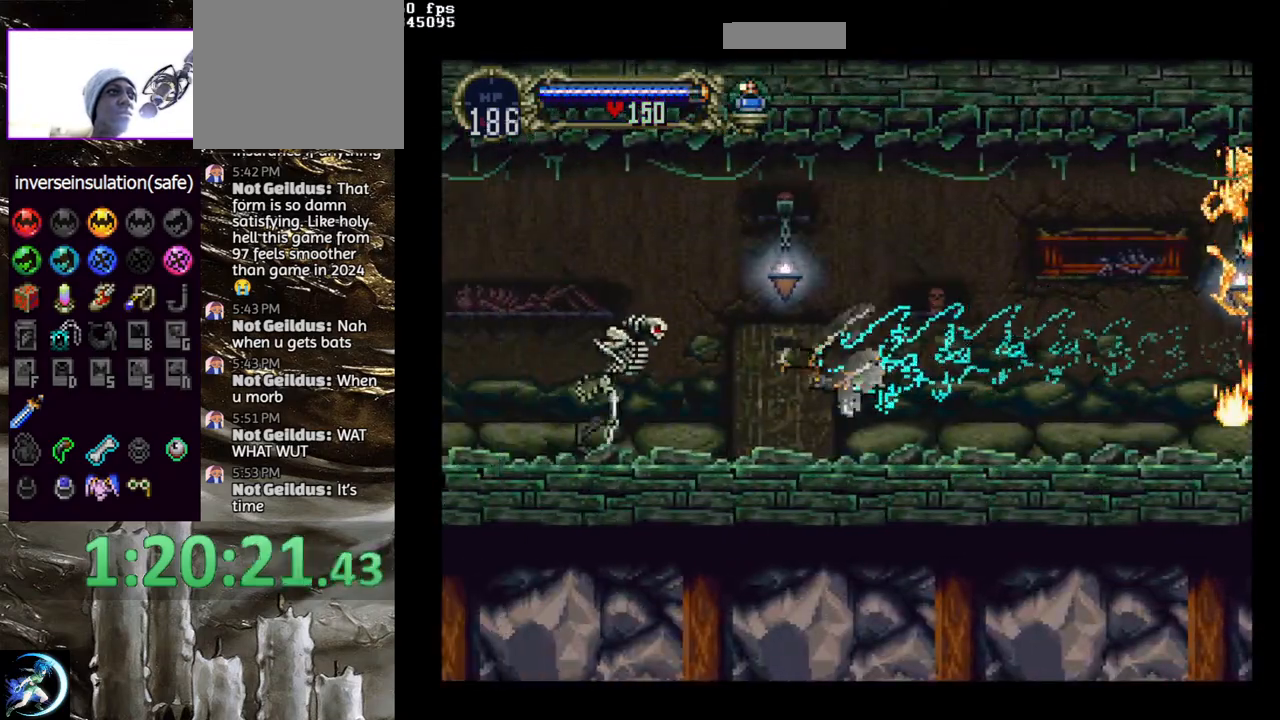
{"dt_ms": 500, "buttons": ["DPAD_DOWN"], "left_stick": "center", "right_stick": "center", "events": [[133, "DPAD_RIGHT", "down"], [200, "DPAD_DOWN", "down"], [267, "DPAD_LEFT", "down"], [267, "DPAD_RIGHT", "up"], [300, "DPAD_DOWN", "up"], [400, "CROSS", "up"], [400, "DPAD_UP", "up"], [417, "DPAD_LEFT", "up"], [483, "DPAD_DOWN", "down"]]}
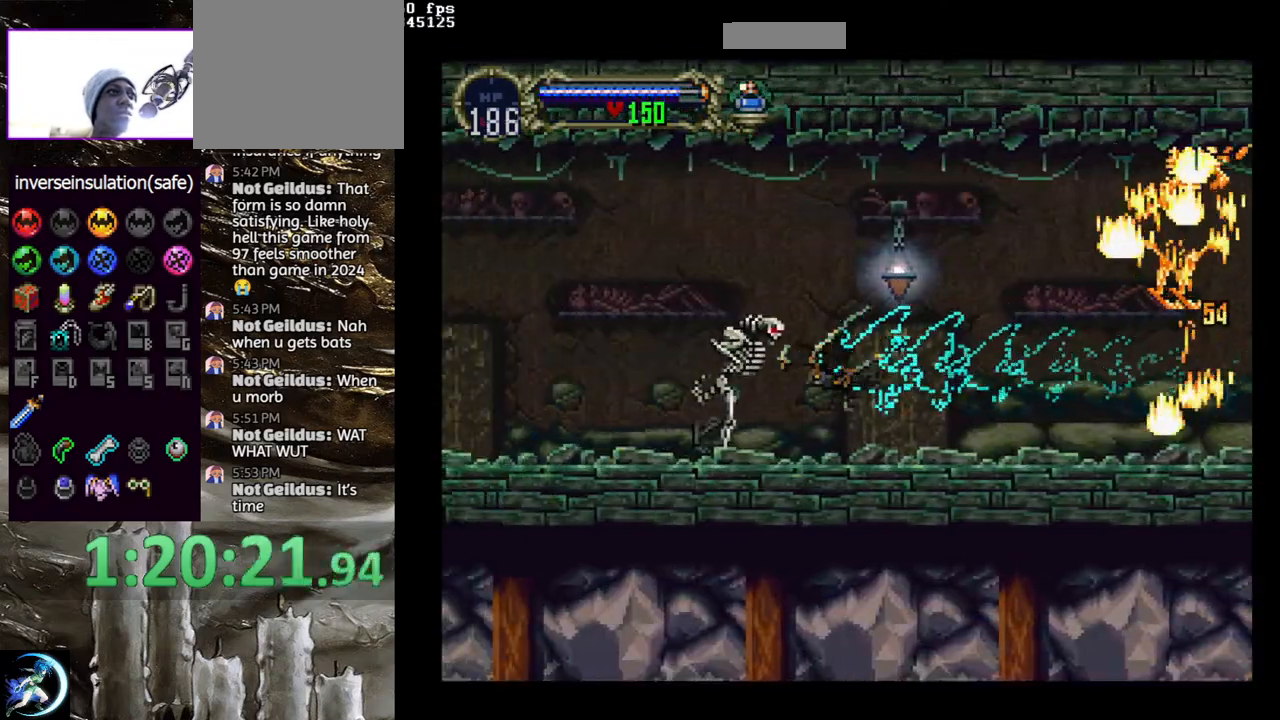
{"dt_ms": 500, "buttons": ["CROSS", "DPAD_UP"], "left_stick": "center", "right_stick": "center", "events": [[300, "DPAD_DOWN", "up"], [317, "CROSS", "down"], [433, "DPAD_UP", "down"]]}
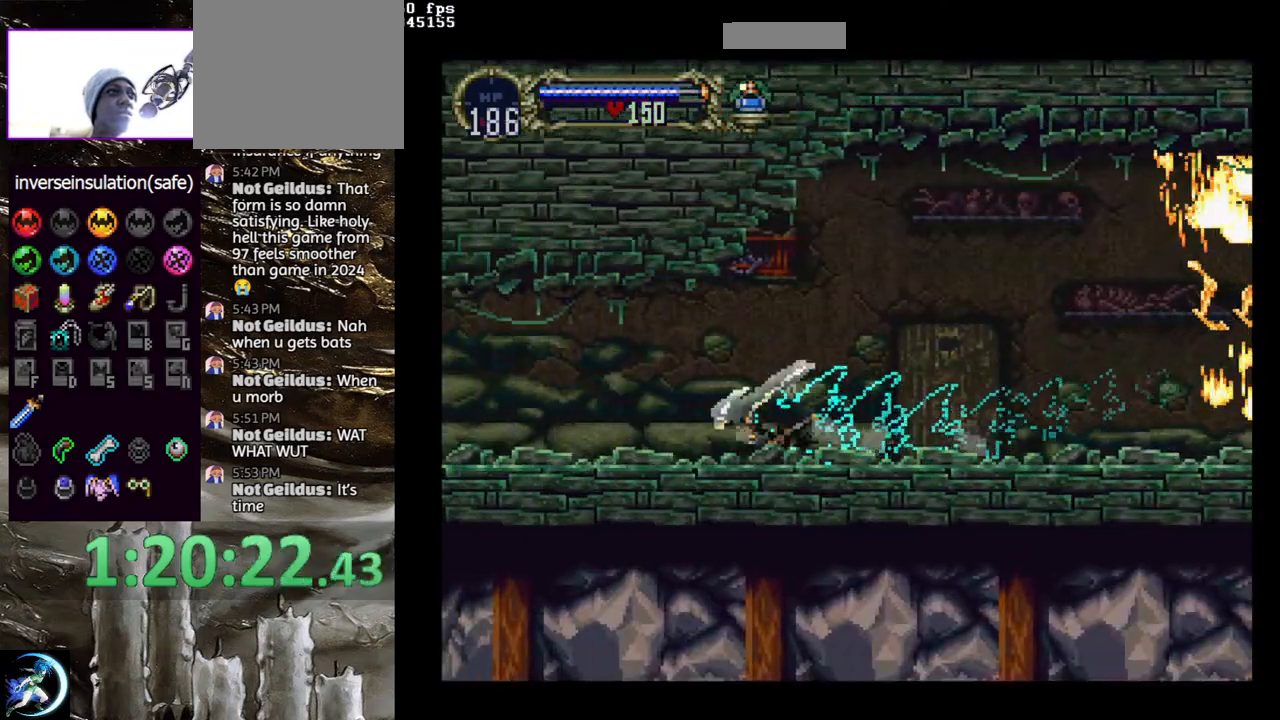
{"dt_ms": 500, "buttons": ["DPAD_DOWN"], "left_stick": "center", "right_stick": "center"}
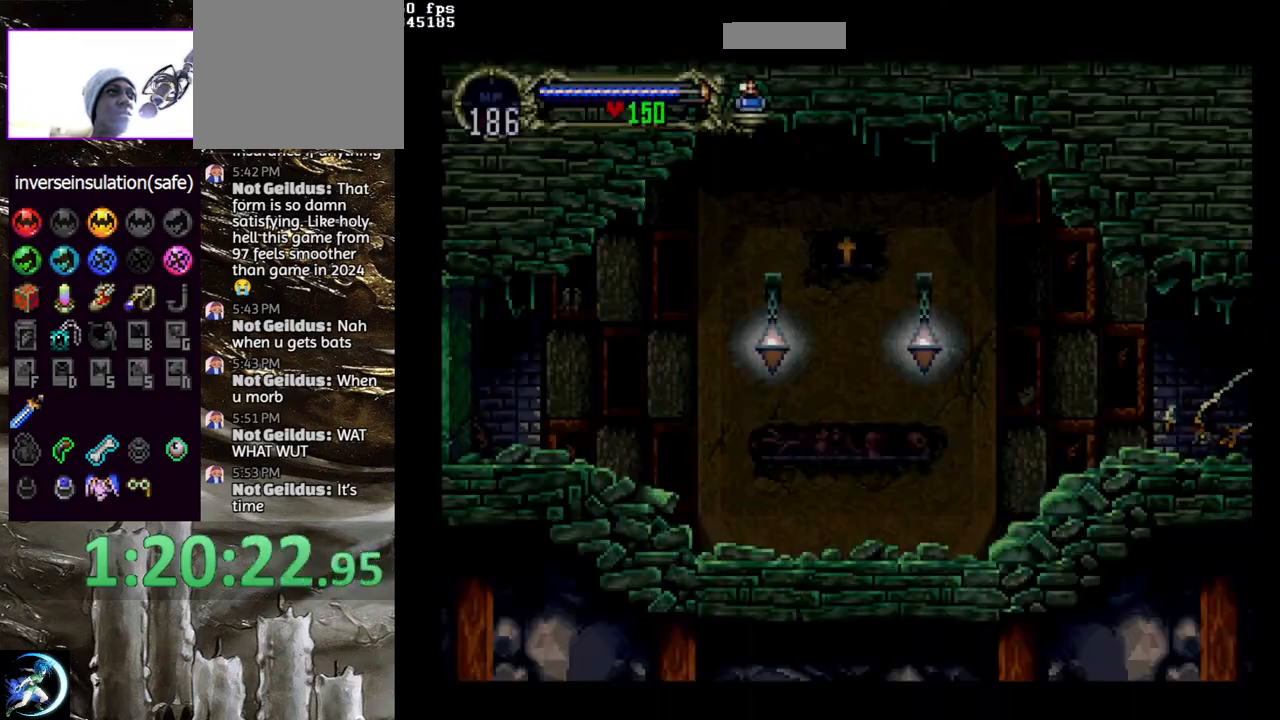
{"dt_ms": 500, "buttons": ["CROSS", "DPAD_RIGHT"], "left_stick": "center", "right_stick": "center"}
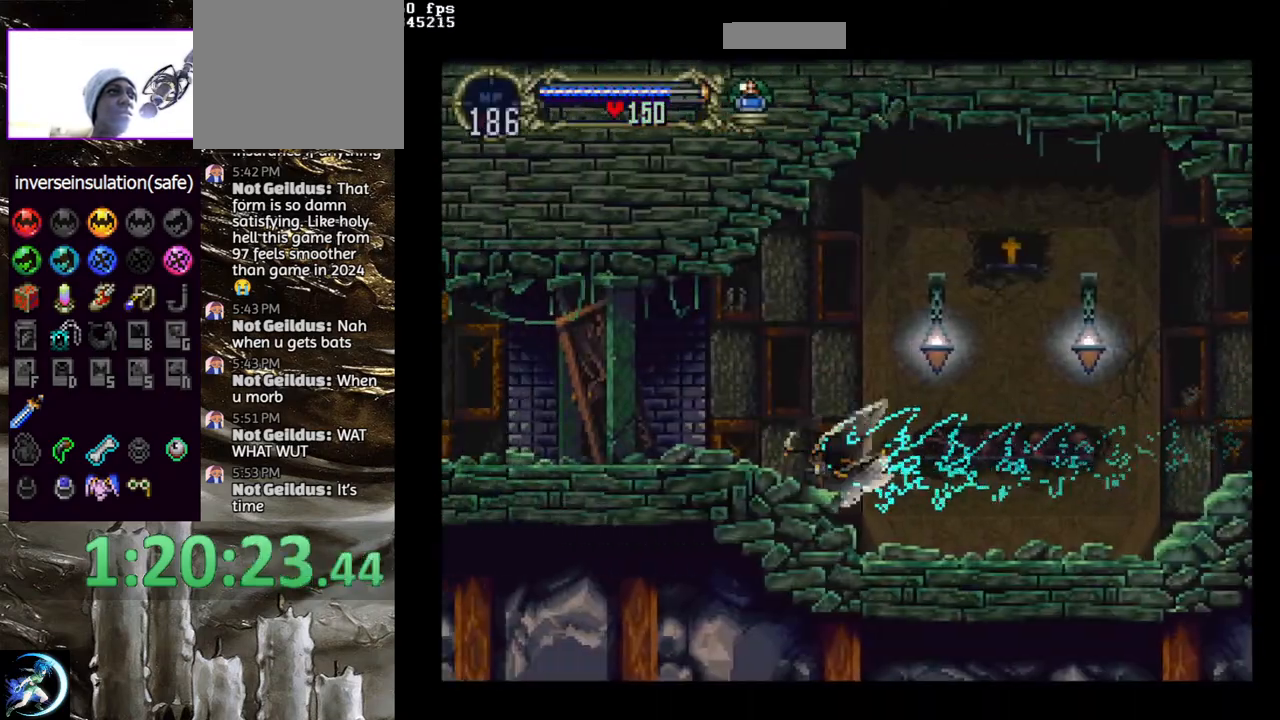
{"dt_ms": 500, "buttons": ["DPAD_DOWN"], "left_stick": "center", "right_stick": "center", "events": [[67, "DPAD_DOWN", "down"], [83, "DPAD_LEFT", "down"], [83, "DPAD_RIGHT", "up"], [133, "DPAD_DOWN", "up"], [200, "CROSS", "up"], [200, "DPAD_LEFT", "up"], [267, "DPAD_DOWN", "down"]]}
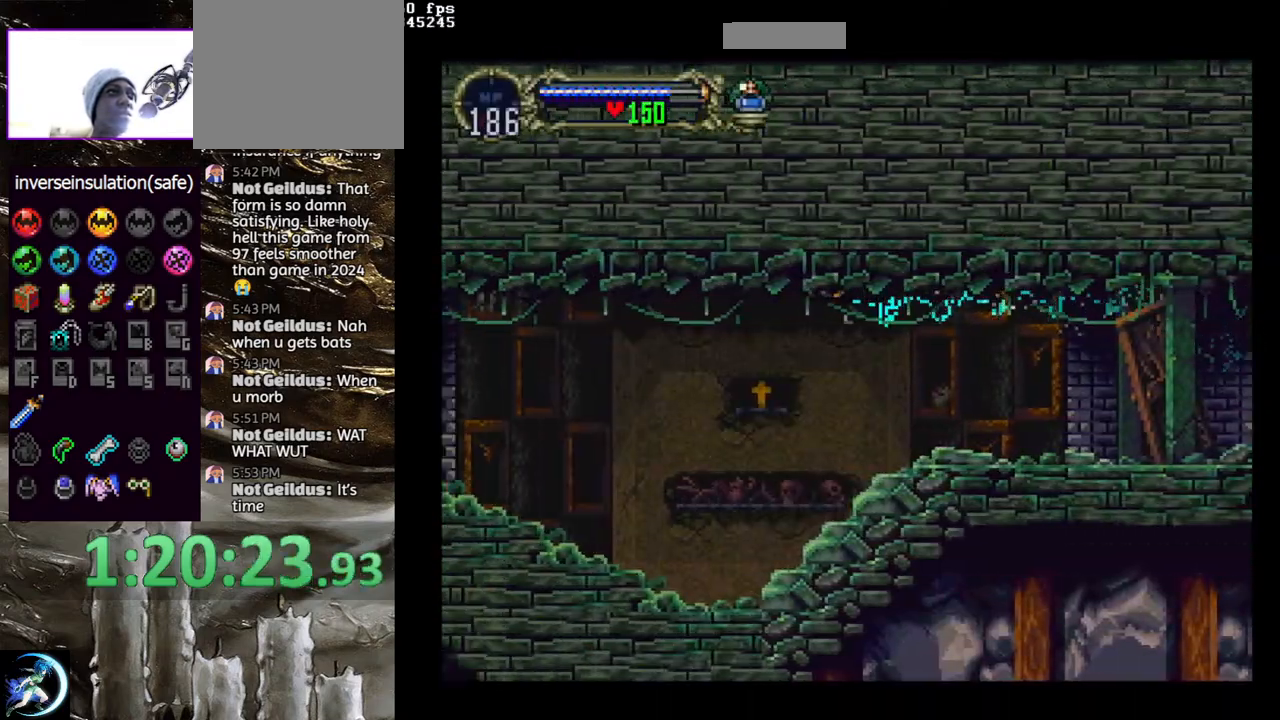
{"dt_ms": 500, "buttons": [], "left_stick": "center", "right_stick": "center", "events": [[50, "DPAD_DOWN", "up"]]}
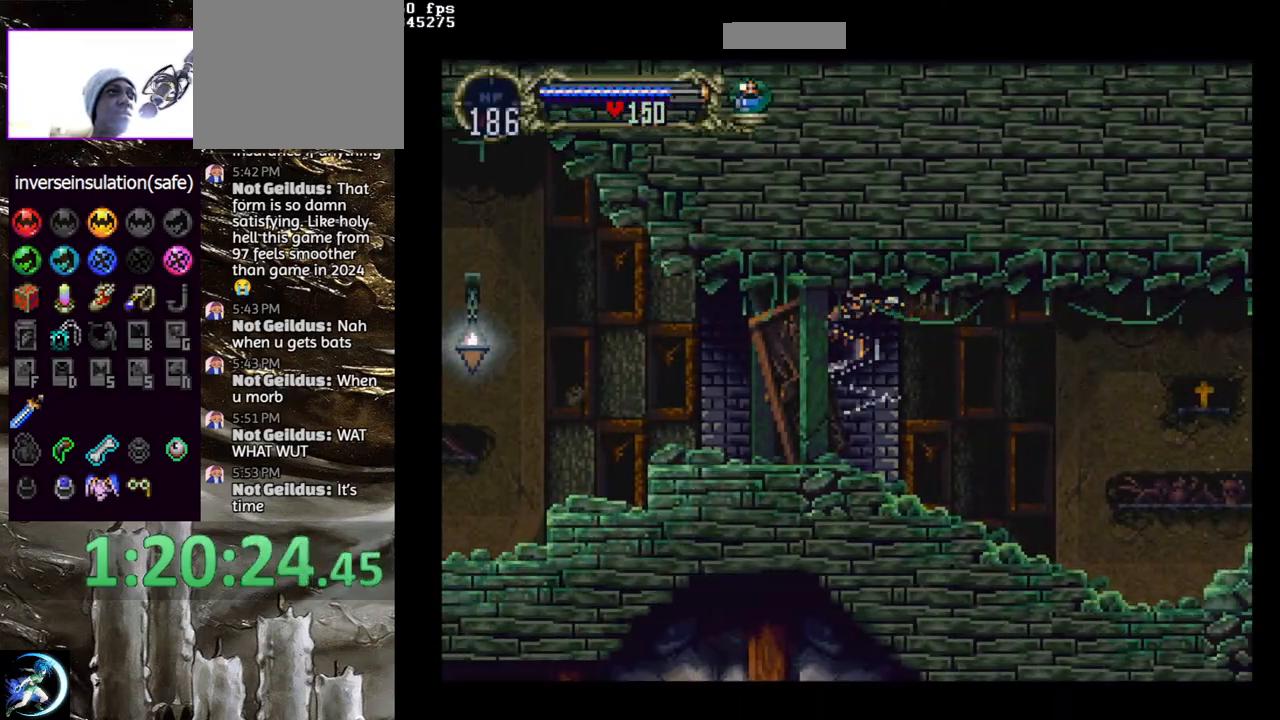
{"dt_ms": 500, "buttons": ["DPAD_RIGHT"], "left_stick": "center", "right_stick": "center", "events": [[183, "DPAD_LEFT", "down"], [417, "DPAD_LEFT", "up"], [467, "DPAD_RIGHT", "down"]]}
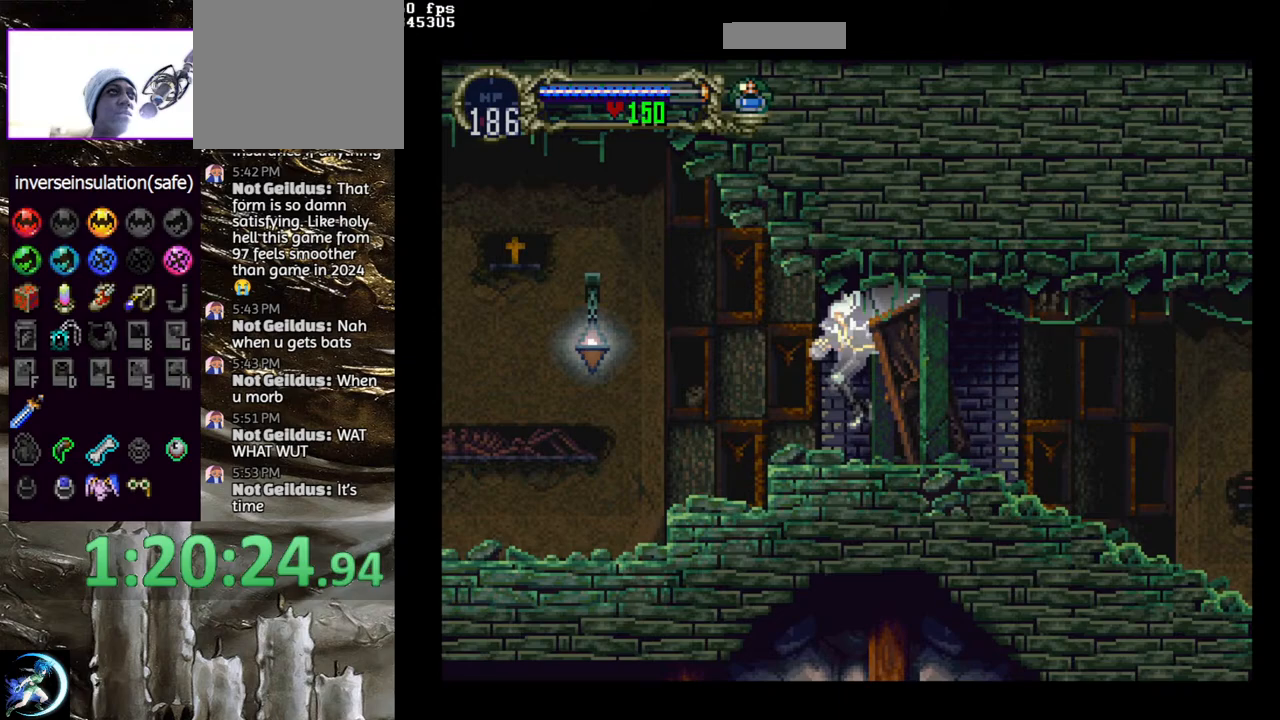
{"dt_ms": 500, "buttons": [], "left_stick": "center", "right_stick": "center", "events": [[50, "CIRCLE", "down"], [67, "DPAD_RIGHT", "up"], [67, "TRIANGLE", "down"], [150, "TRIANGLE", "up"], [167, "CIRCLE", "up"], [217, "CIRCLE", "down"], [233, "TRIANGLE", "down"], [300, "TRIANGLE", "up"], [333, "CIRCLE", "up"], [383, "CIRCLE", "down"], [400, "TRIANGLE", "down"], [467, "TRIANGLE", "up"], [500, "CIRCLE", "up"]]}
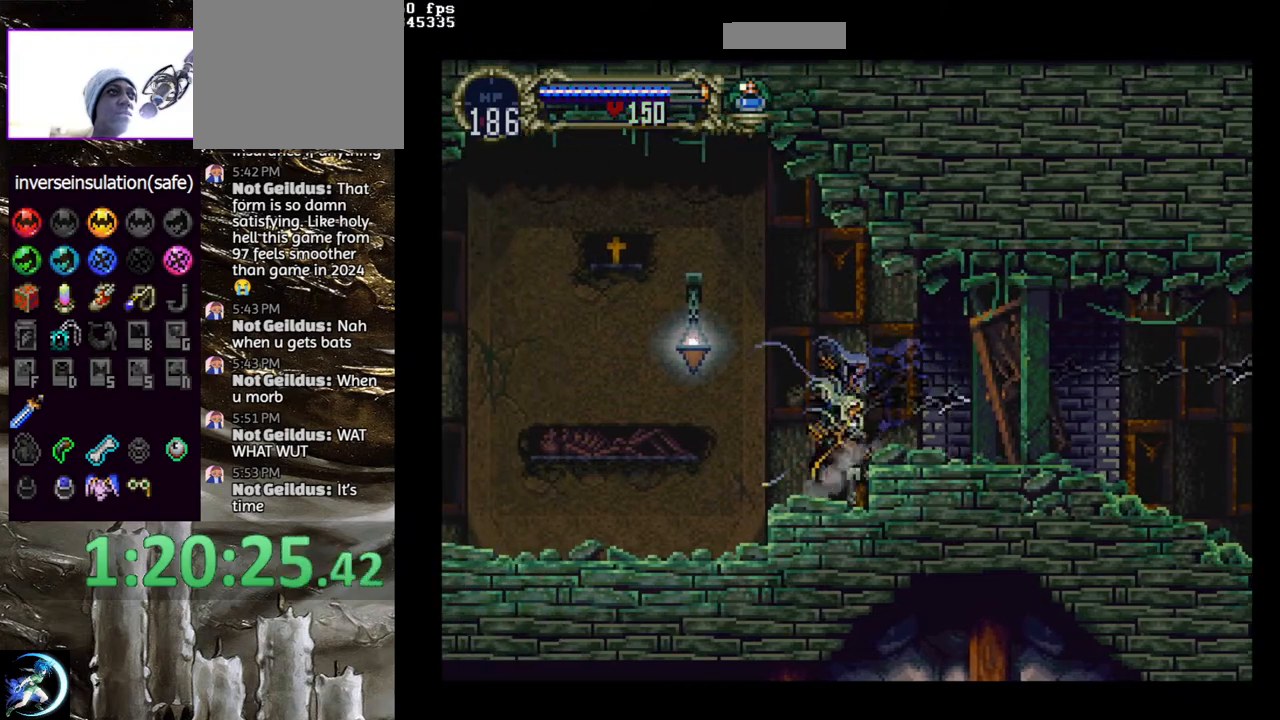
{"dt_ms": 500, "buttons": [], "left_stick": "center", "right_stick": "center", "events": [[50, "CIRCLE", "down"], [150, "CIRCLE", "up"], [200, "CIRCLE", "down"], [333, "CIRCLE", "up"], [367, "CIRCLE", "down"], [400, "TRIANGLE", "down"], [450, "TRIANGLE", "up"], [483, "CIRCLE", "up"]]}
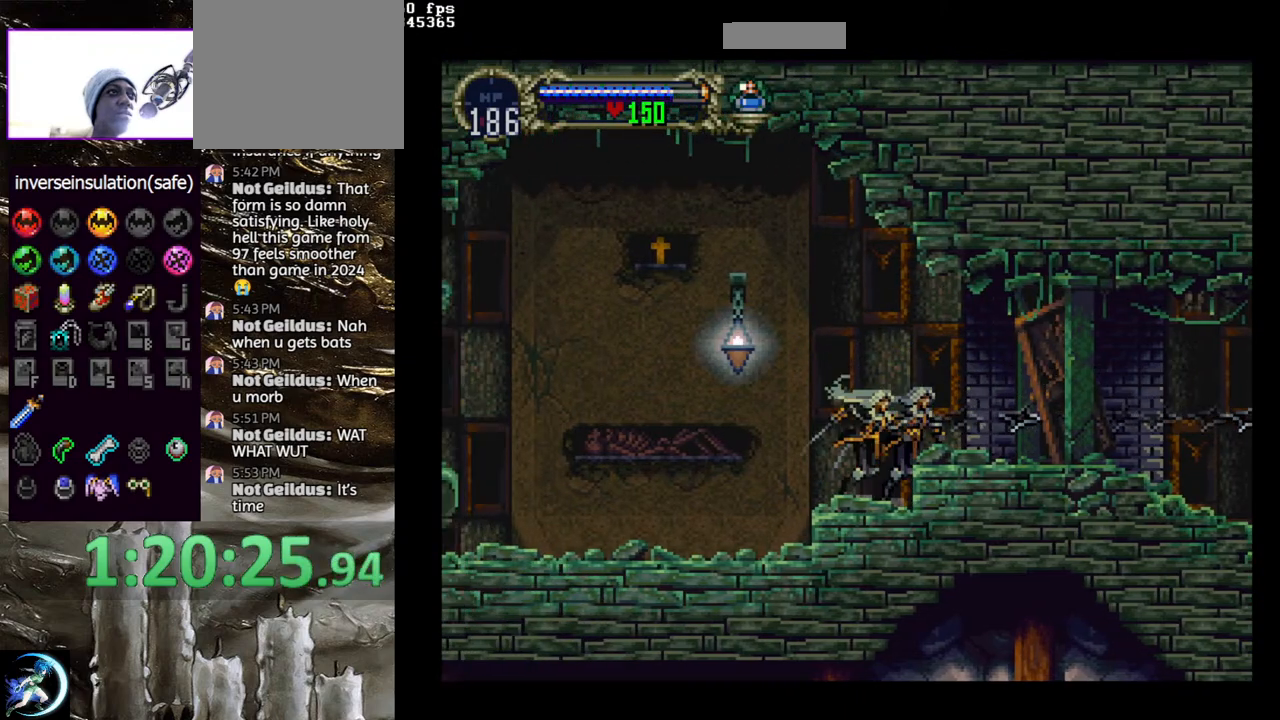
{"dt_ms": 500, "buttons": [], "left_stick": "center", "right_stick": "center", "events": [[50, "CIRCLE", "down"], [67, "TRIANGLE", "down"], [133, "TRIANGLE", "up"], [167, "CIRCLE", "up"], [217, "CIRCLE", "down"], [333, "CIRCLE", "up"], [383, "CIRCLE", "down"], [417, "TRIANGLE", "down"], [467, "TRIANGLE", "up"], [500, "CIRCLE", "up"]]}
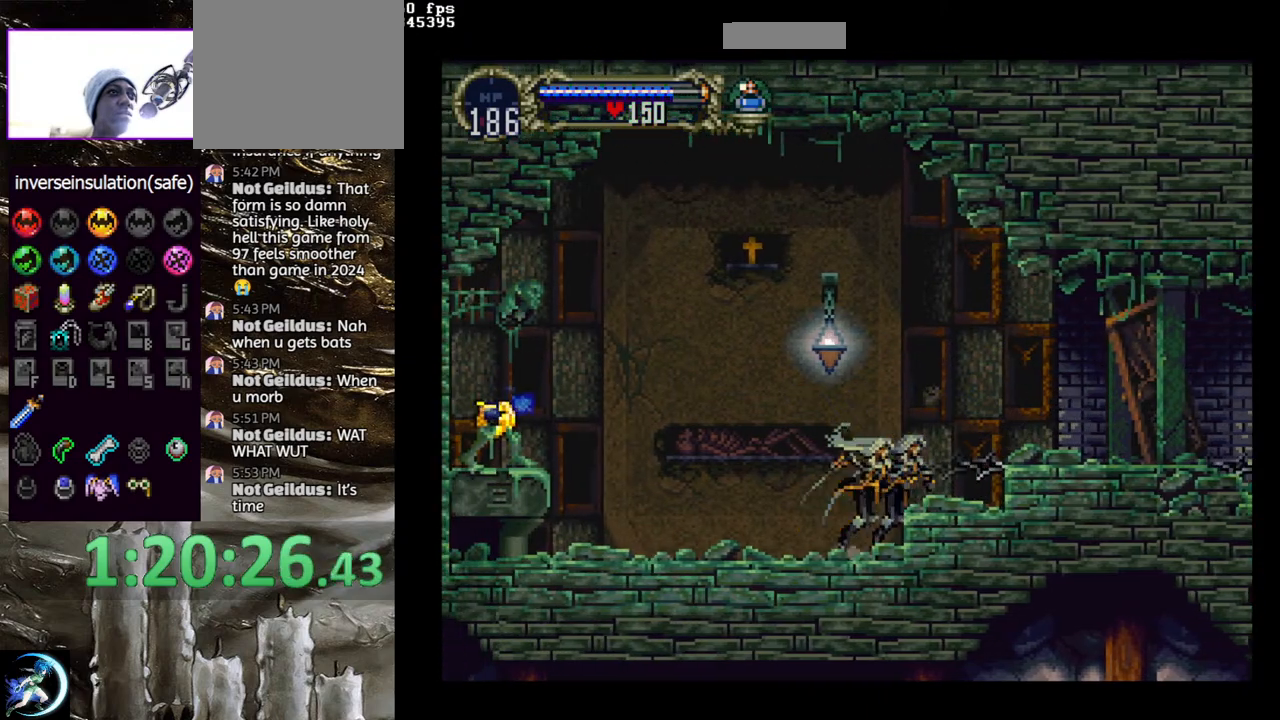
{"dt_ms": 500, "buttons": ["CROSS", "DPAD_LEFT"], "left_stick": "center", "right_stick": "center", "events": [[50, "CIRCLE", "down"], [100, "TRIANGLE", "down"], [133, "TRIANGLE", "up"], [183, "CIRCLE", "up"], [217, "CIRCLE", "down"], [267, "DPAD_LEFT", "down"], [317, "CIRCLE", "up"], [383, "CROSS", "down"]]}
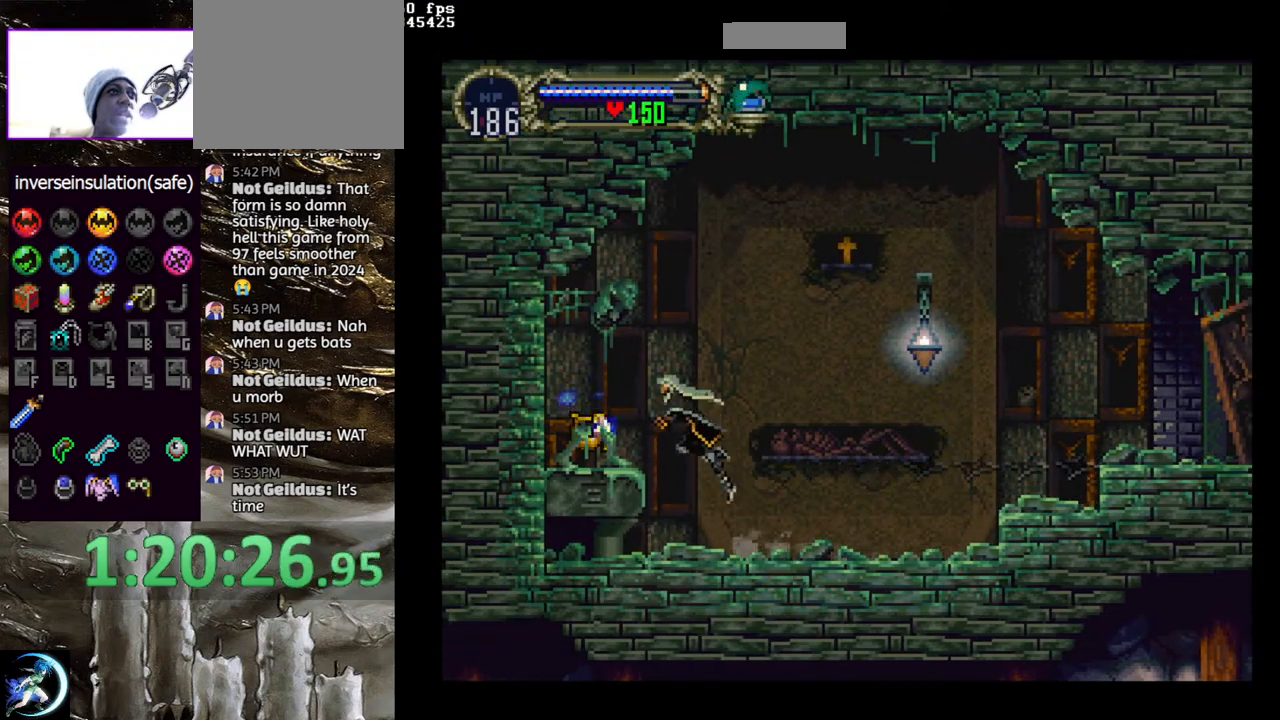
{"dt_ms": 500, "buttons": [], "left_stick": "center", "right_stick": "center", "events": [[33, "CROSS", "up"], [333, "DPAD_LEFT", "up"]]}
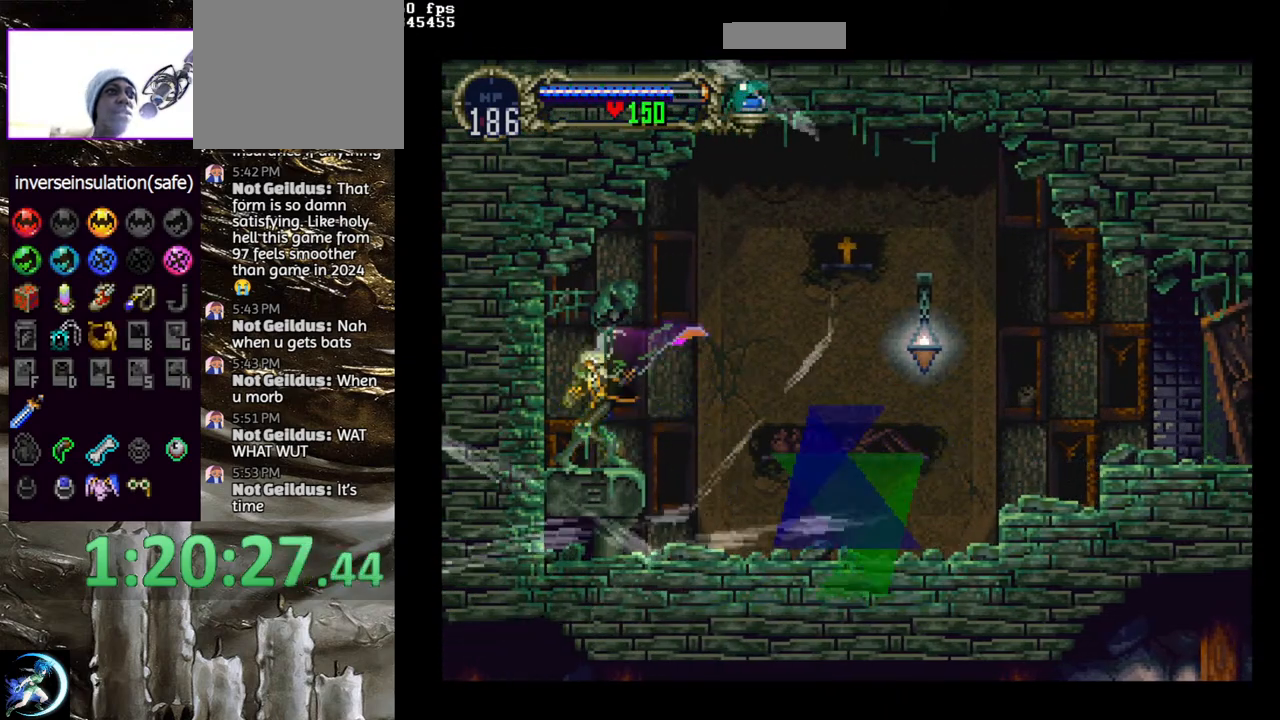
{"dt_ms": 500, "buttons": [], "left_stick": "center", "right_stick": "center", "events": []}
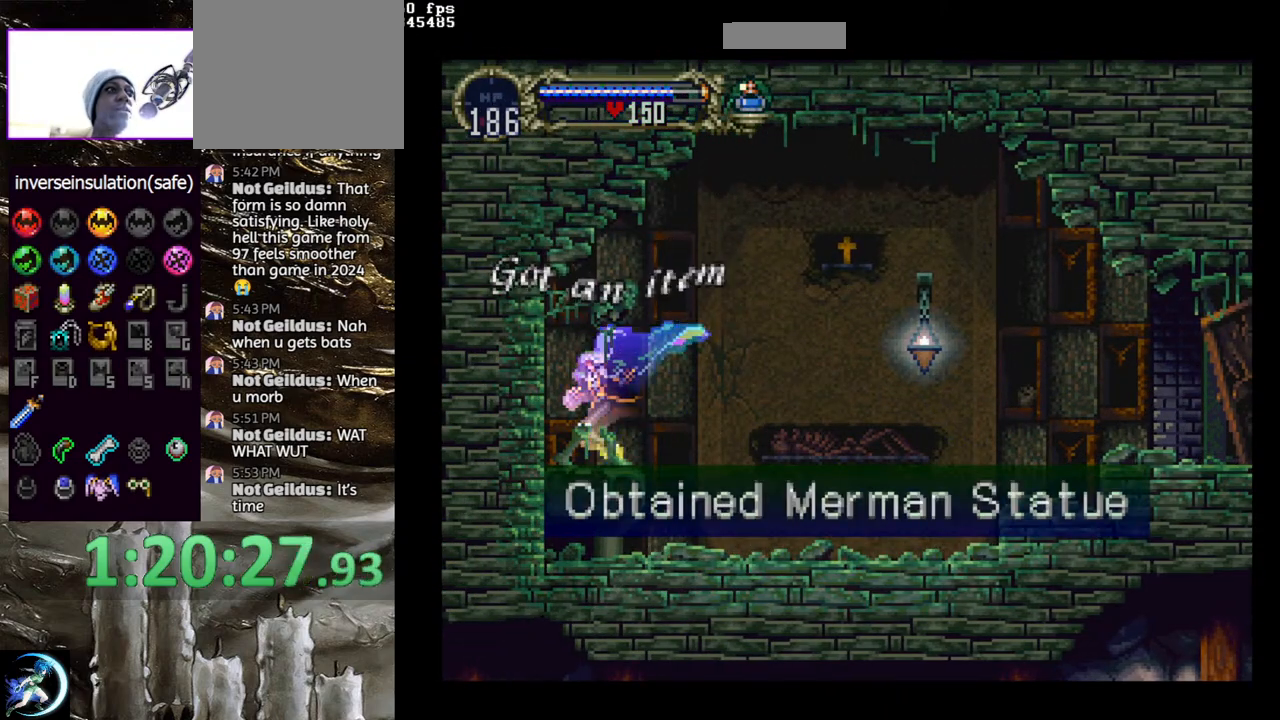
{"dt_ms": 500, "buttons": [], "left_stick": "center", "right_stick": "center", "events": []}